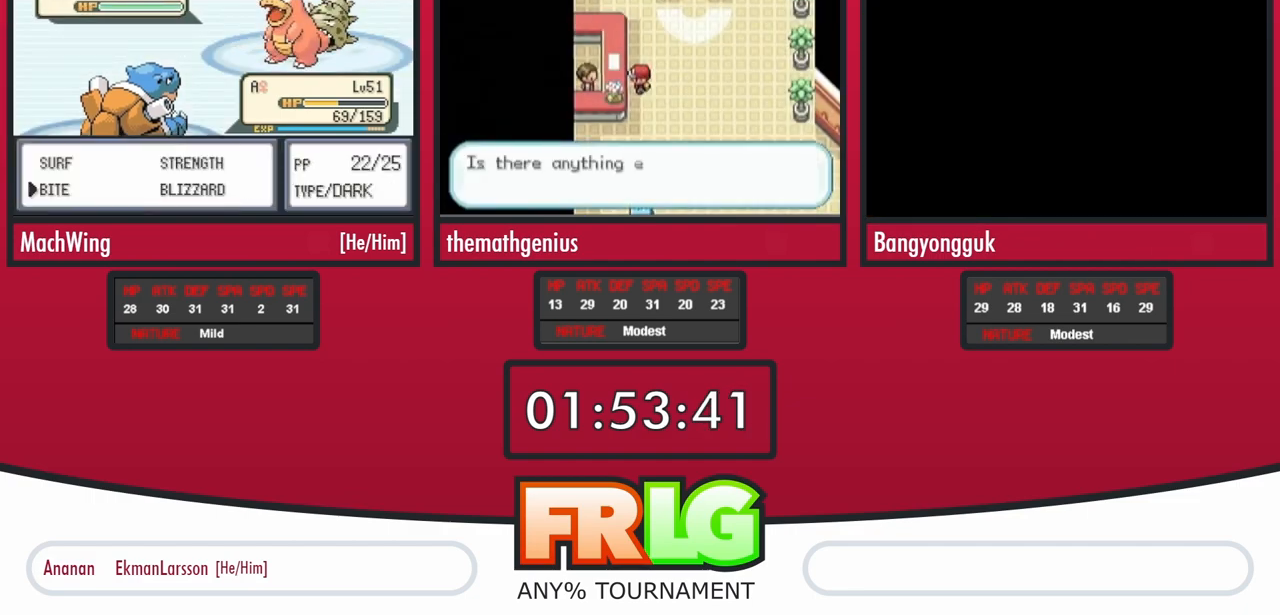
Gameplay with a controller (Nintendo layout); each line is a JSON object with the inputs held at the frame after it. "events" lists button and stick changes between this image and that frame as [ms after this image, input, new state], when the widget could be followed in between. Not read: L3 R3.
{"buttons": [], "events": [[83, "L1", "up"], [150, "L1", "down"], [283, "L1", "up"]]}
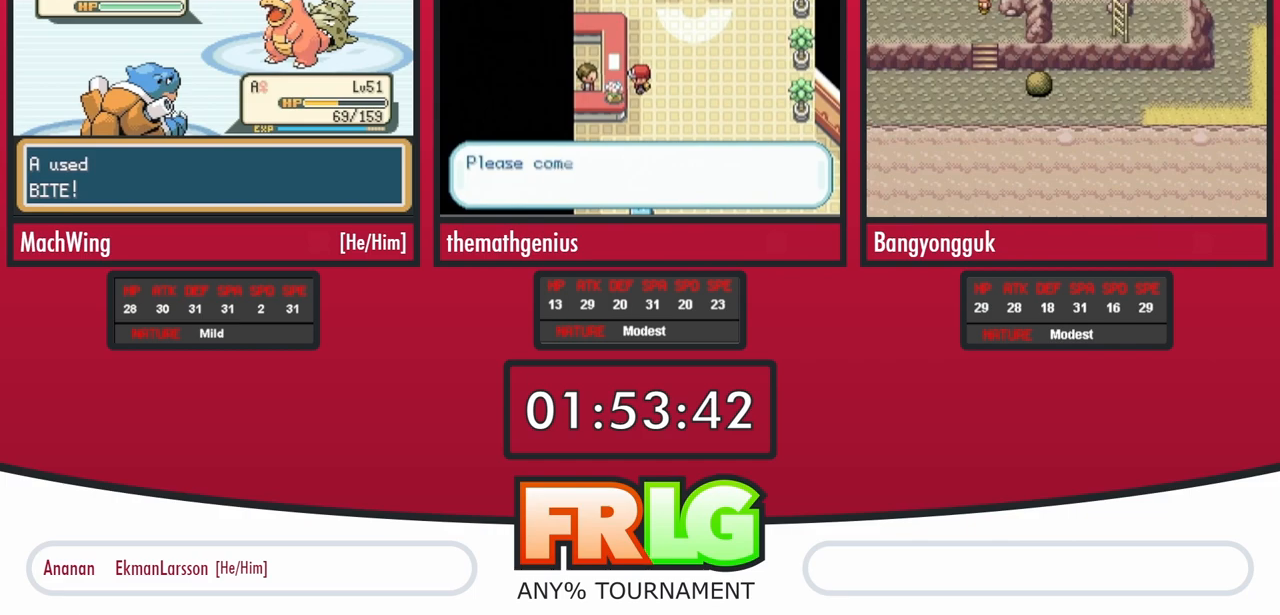
{"buttons": [], "events": []}
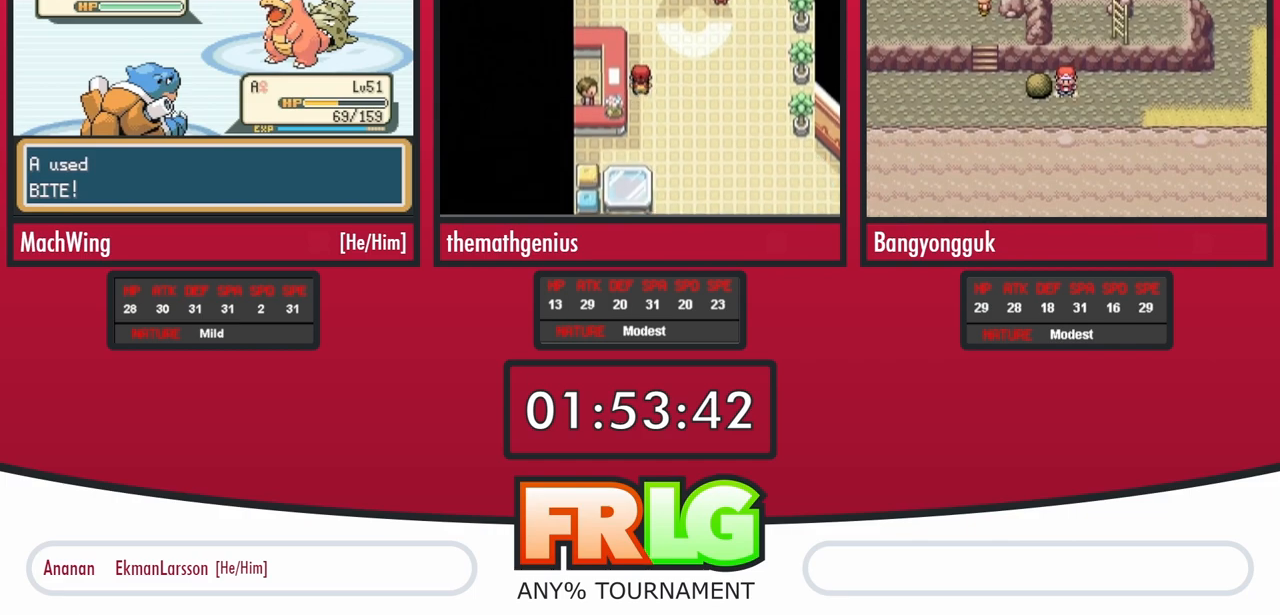
{"buttons": [], "events": []}
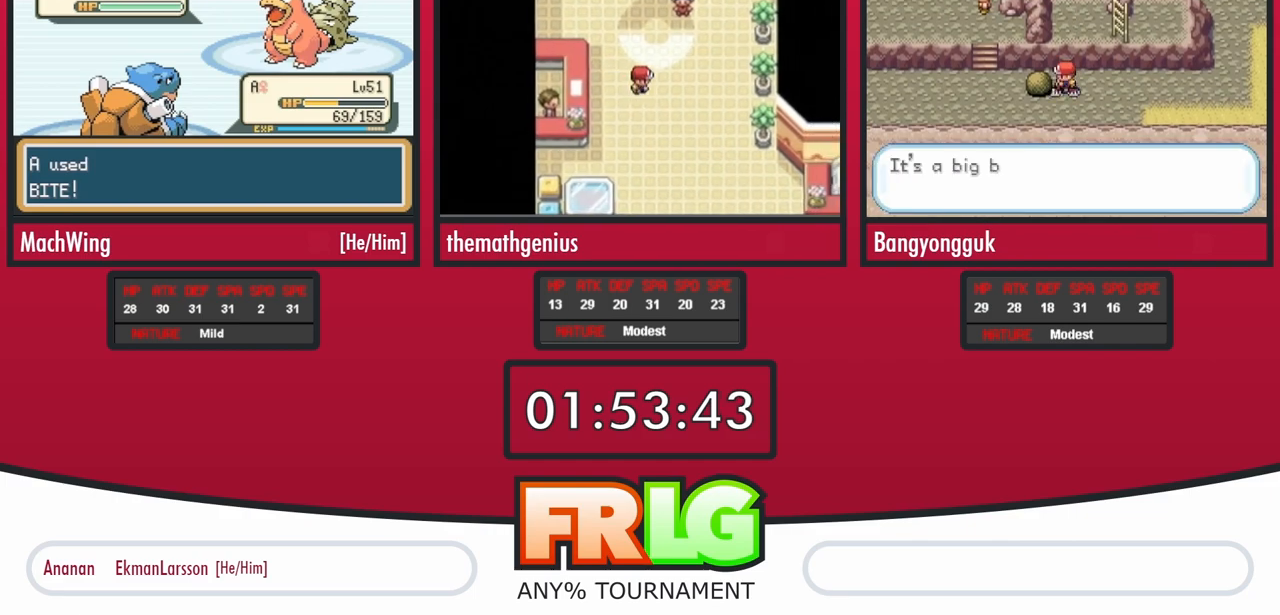
{"buttons": [], "events": []}
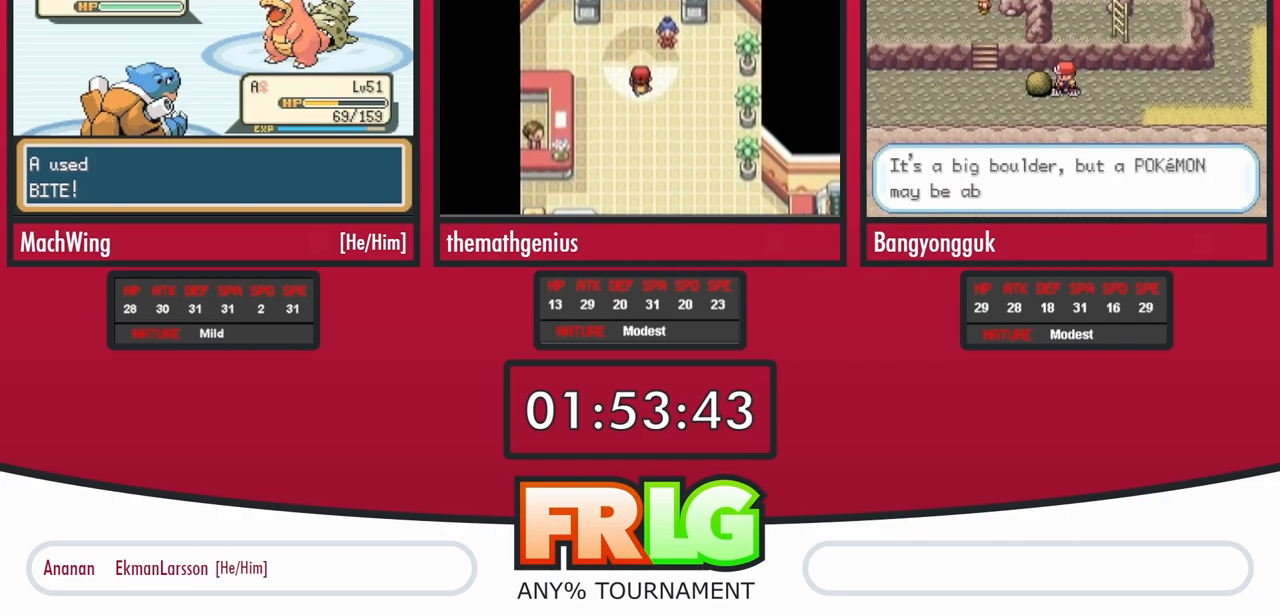
{"buttons": [], "events": []}
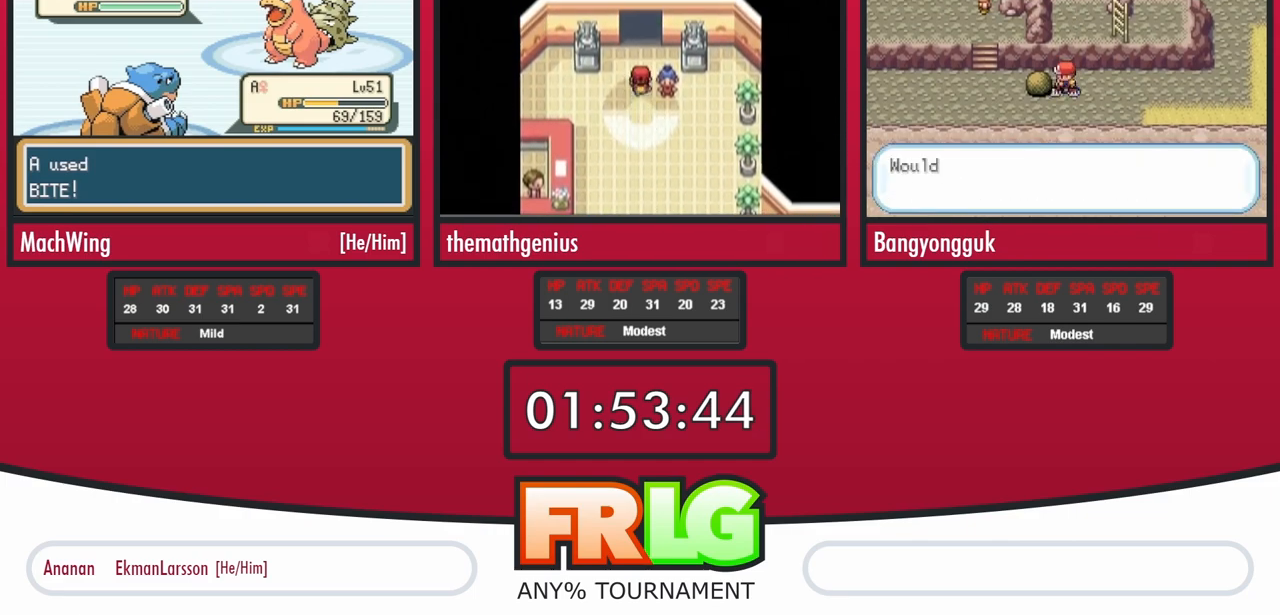
{"buttons": [], "events": []}
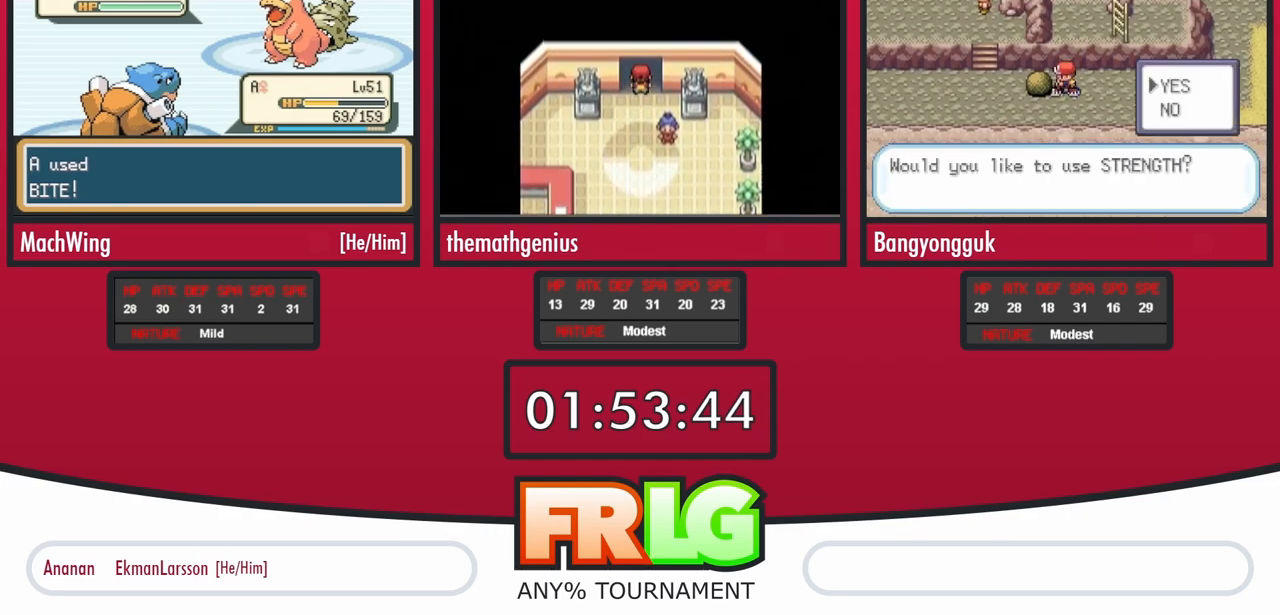
{"buttons": [], "events": []}
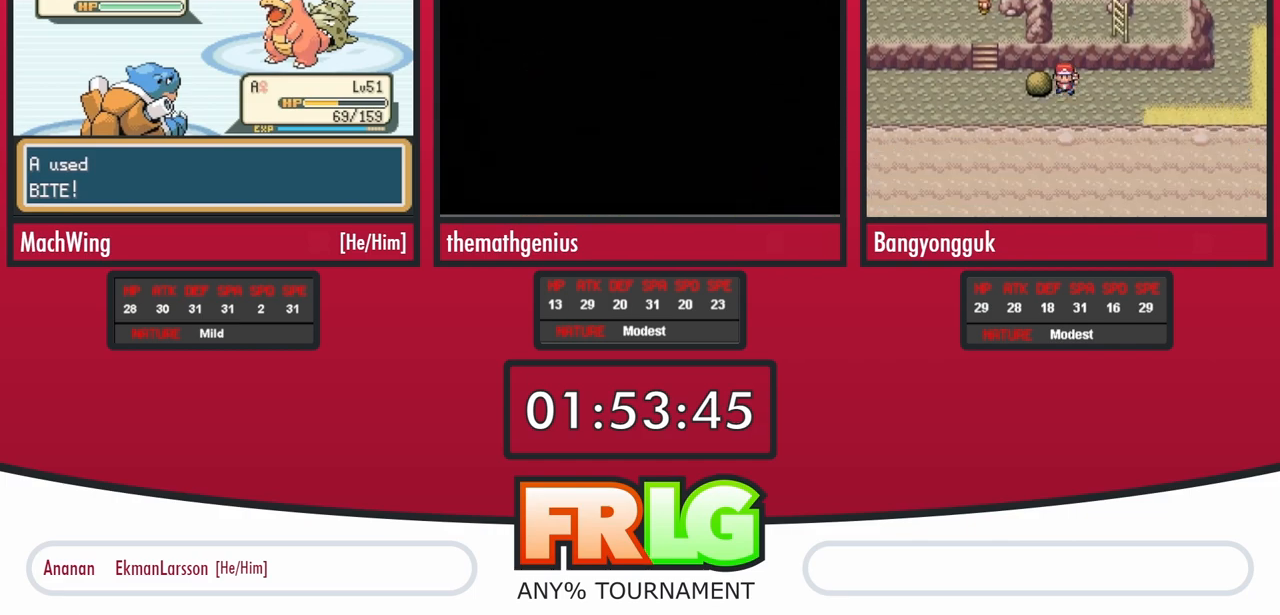
{"buttons": [], "events": []}
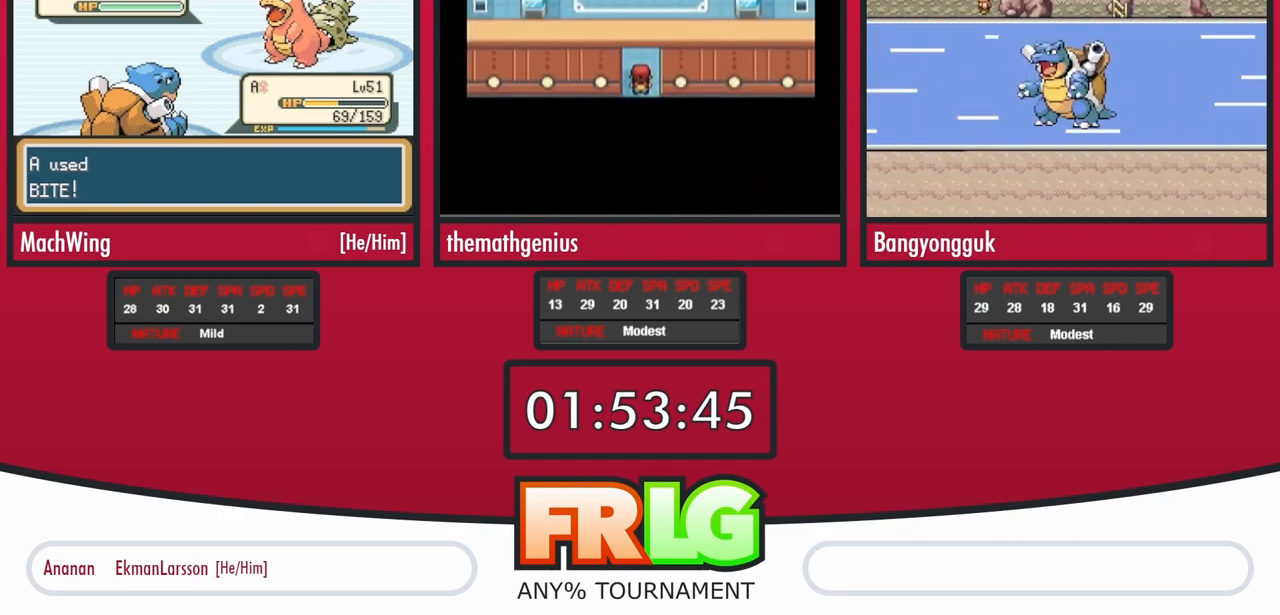
{"buttons": [], "events": []}
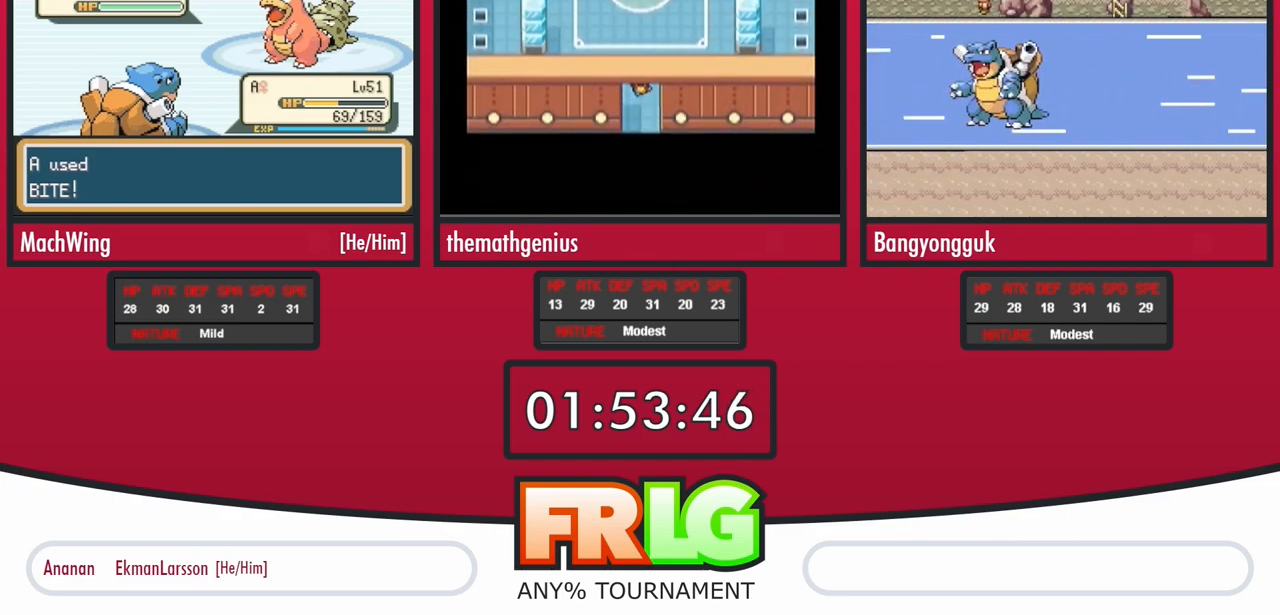
{"buttons": [], "events": [[100, "B", "down"], [183, "B", "up"], [250, "B", "down"], [333, "B", "up"], [417, "B", "down"], [483, "B", "up"]]}
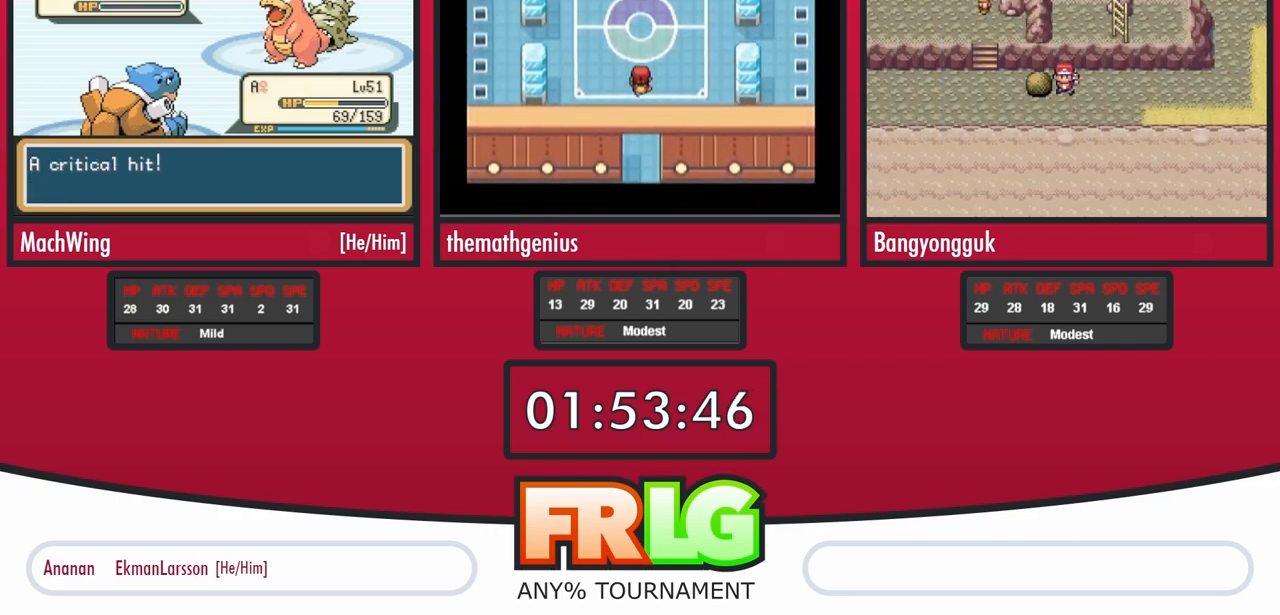
{"buttons": [], "events": [[83, "B", "down"], [133, "B", "up"], [233, "B", "down"], [300, "B", "up"], [383, "B", "down"], [450, "B", "up"]]}
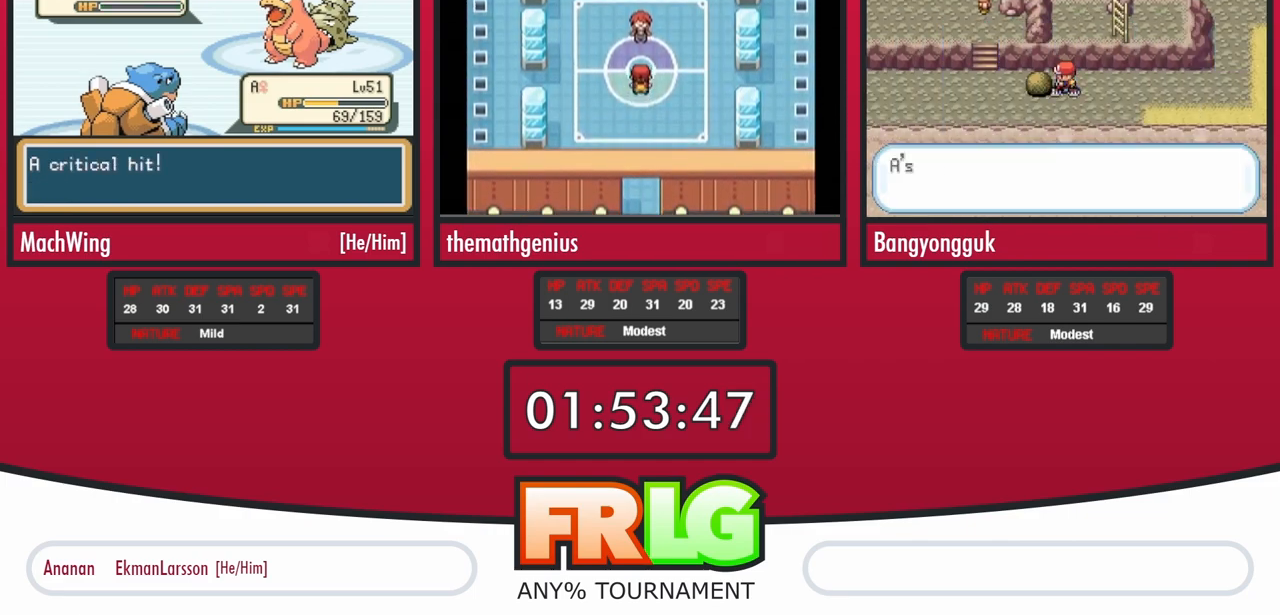
{"buttons": [], "events": [[50, "B", "down"], [117, "B", "up"], [200, "B", "down"], [267, "B", "up"], [350, "B", "down"], [417, "B", "up"]]}
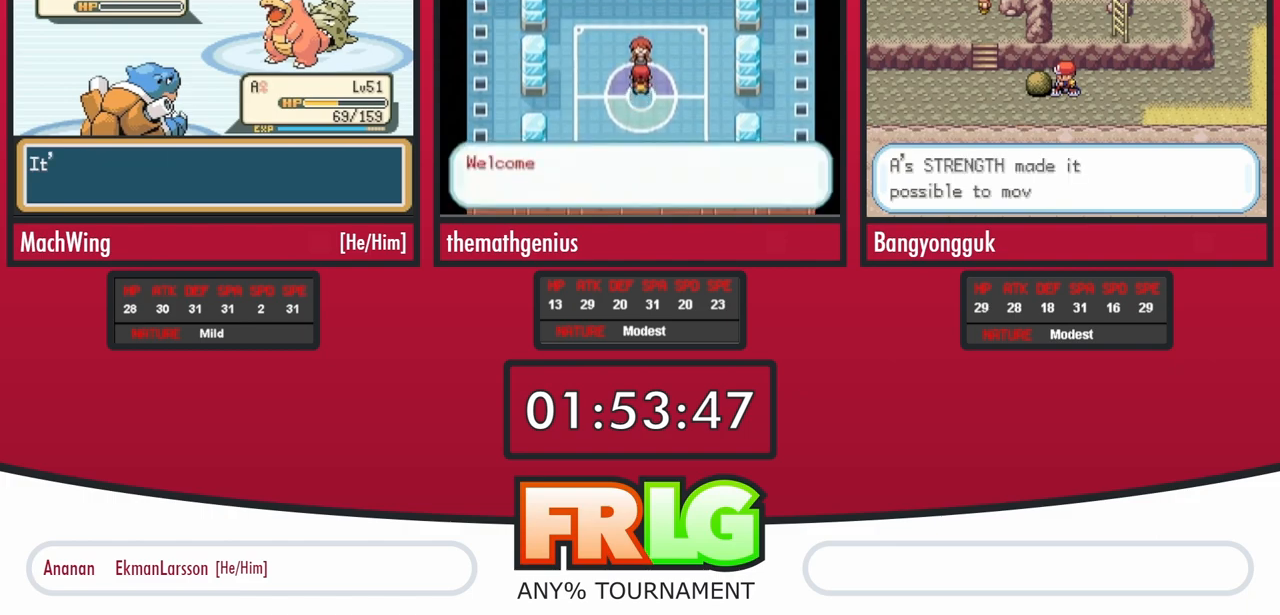
{"buttons": ["B"], "events": [[17, "B", "down"], [83, "B", "up"], [183, "B", "down"], [233, "B", "up"], [350, "B", "down"], [400, "B", "up"], [483, "B", "down"]]}
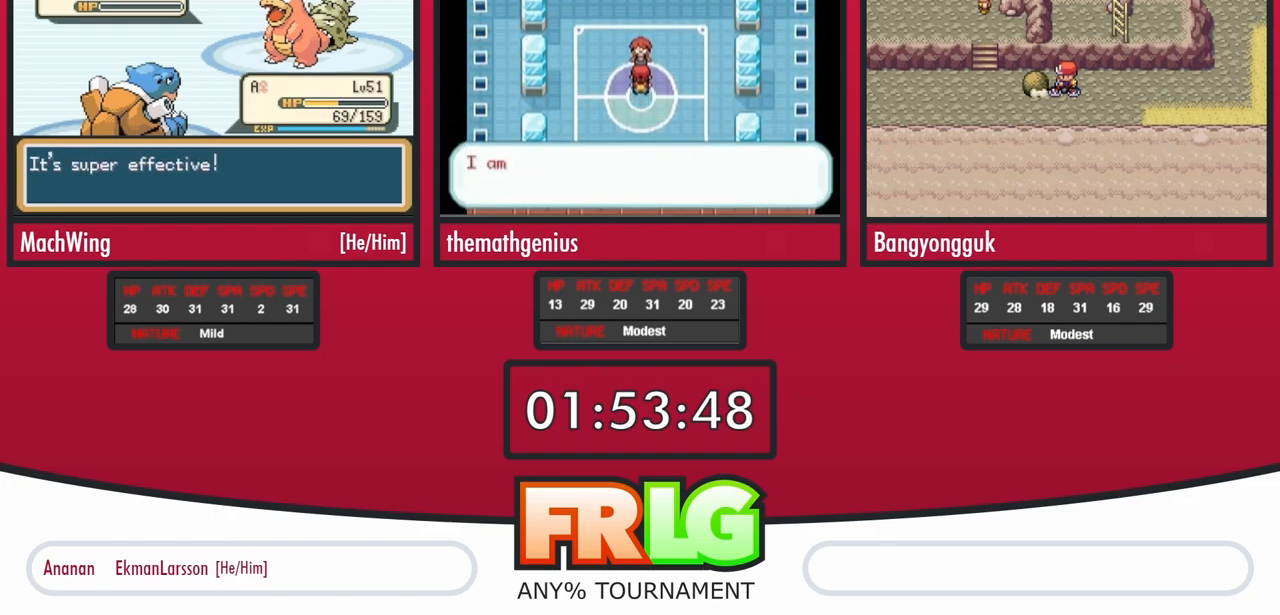
{"buttons": ["B"], "events": [[67, "B", "up"], [150, "B", "down"], [217, "B", "up"], [317, "B", "down"], [367, "B", "up"], [467, "B", "down"]]}
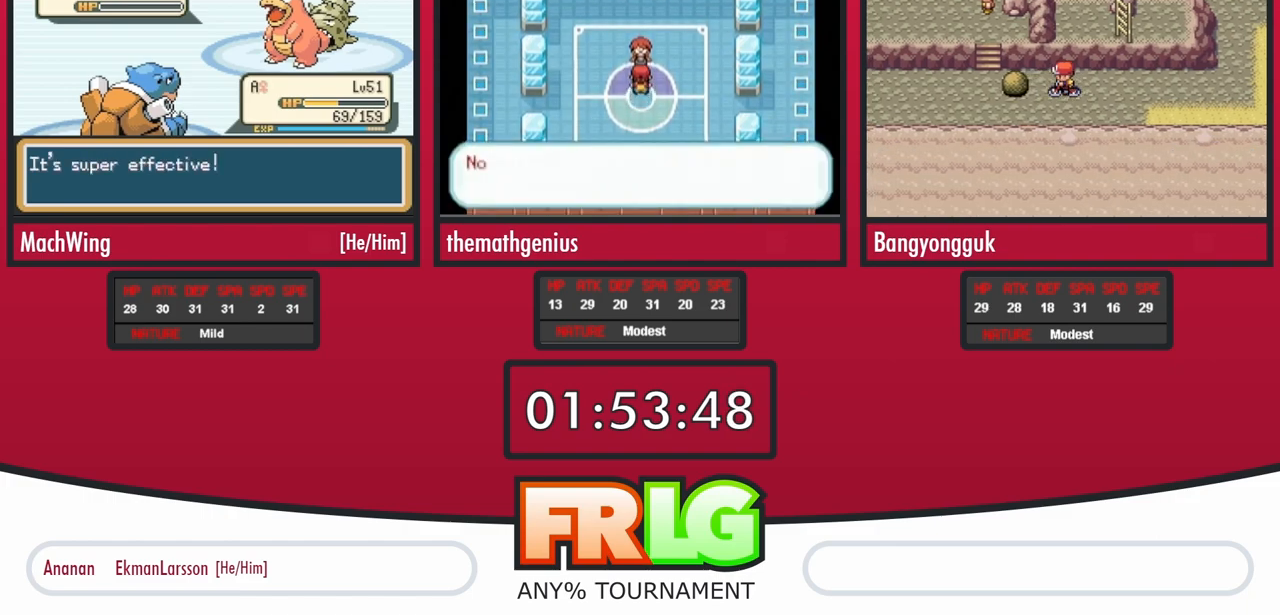
{"buttons": [], "events": [[33, "B", "up"], [117, "B", "down"], [183, "B", "up"], [283, "B", "down"], [333, "B", "up"], [450, "B", "down"], [500, "B", "up"]]}
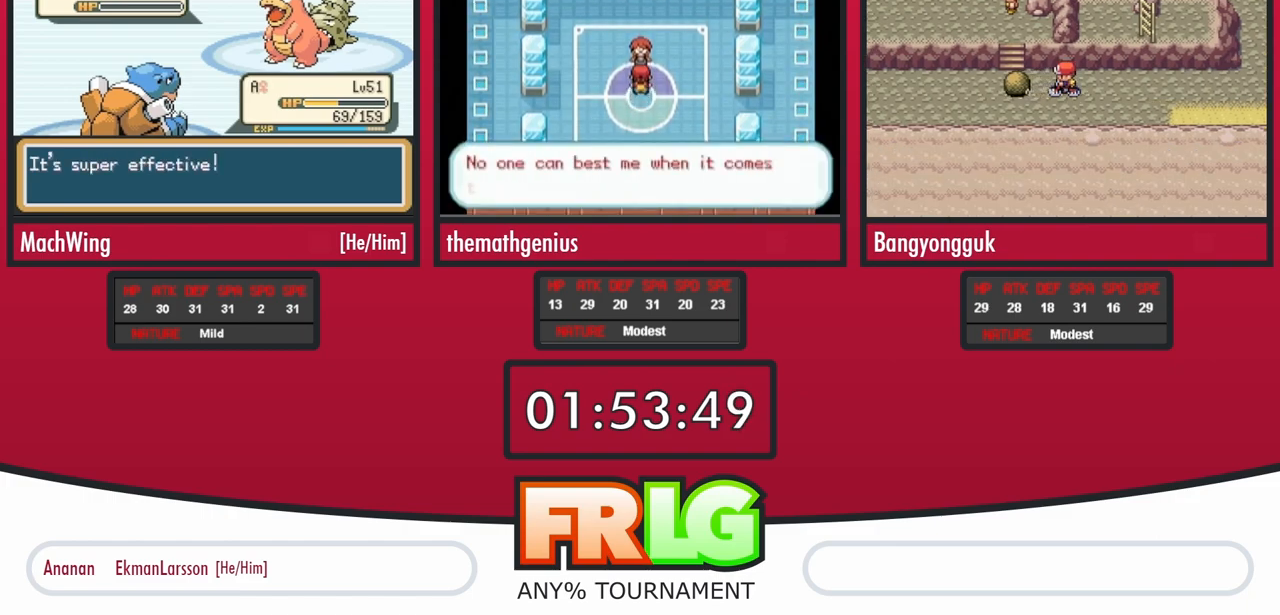
{"buttons": [], "events": [[100, "B", "down"], [167, "B", "up"], [250, "B", "down"], [317, "B", "up"], [400, "B", "down"], [467, "B", "up"]]}
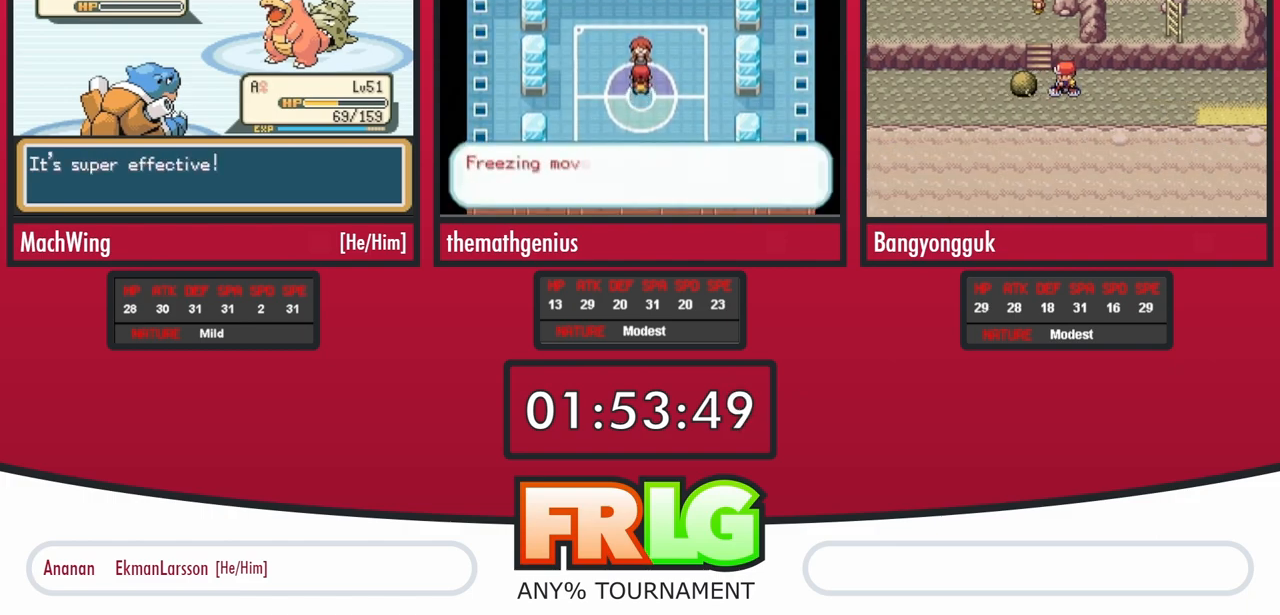
{"buttons": [], "events": [[50, "B", "down"], [117, "B", "up"], [183, "B", "down"], [267, "B", "up"], [350, "B", "down"], [417, "B", "up"]]}
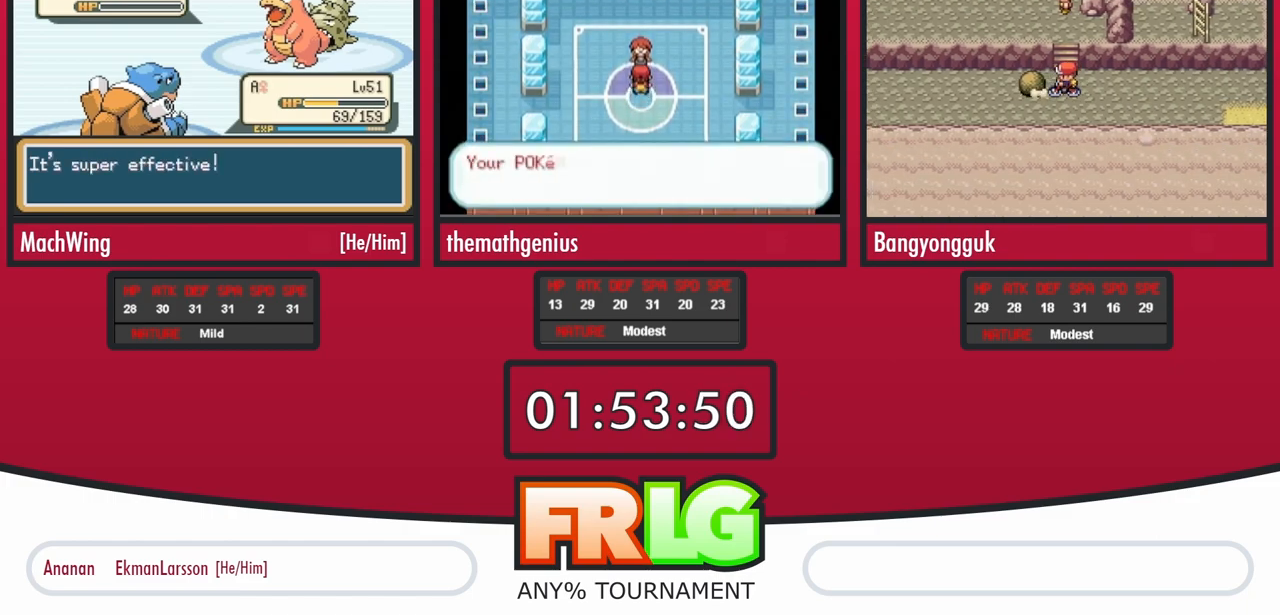
{"buttons": ["B"], "events": [[17, "B", "down"], [67, "B", "up"], [150, "B", "down"], [233, "B", "up"], [317, "B", "down"], [383, "B", "up"], [467, "B", "down"]]}
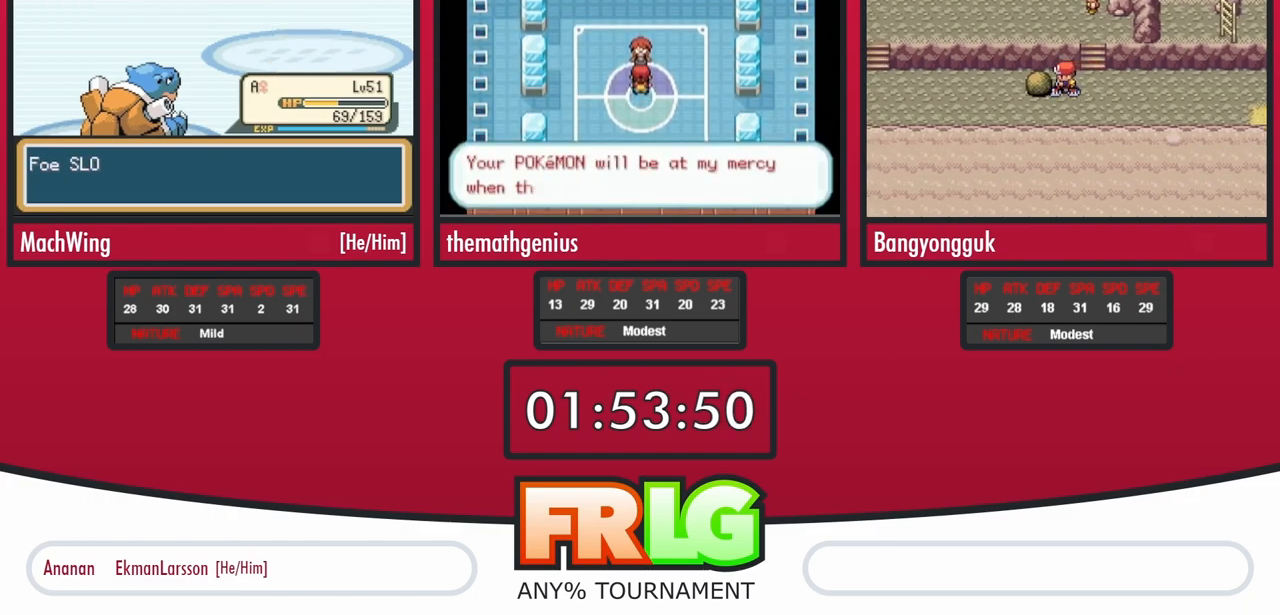
{"buttons": ["B"], "events": [[33, "B", "up"], [133, "B", "down"], [200, "B", "up"], [283, "B", "down"], [367, "B", "up"], [450, "B", "down"]]}
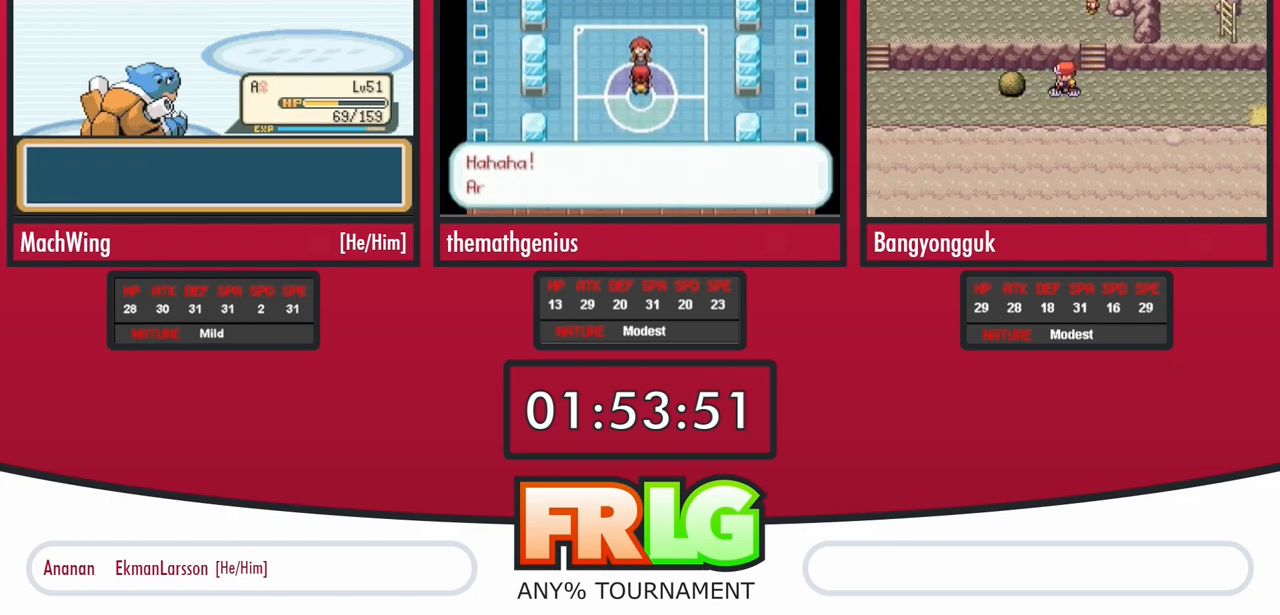
{"buttons": [], "events": [[17, "B", "up"], [117, "B", "down"], [167, "B", "up"], [267, "B", "down"], [333, "B", "up"], [433, "B", "down"], [483, "B", "up"]]}
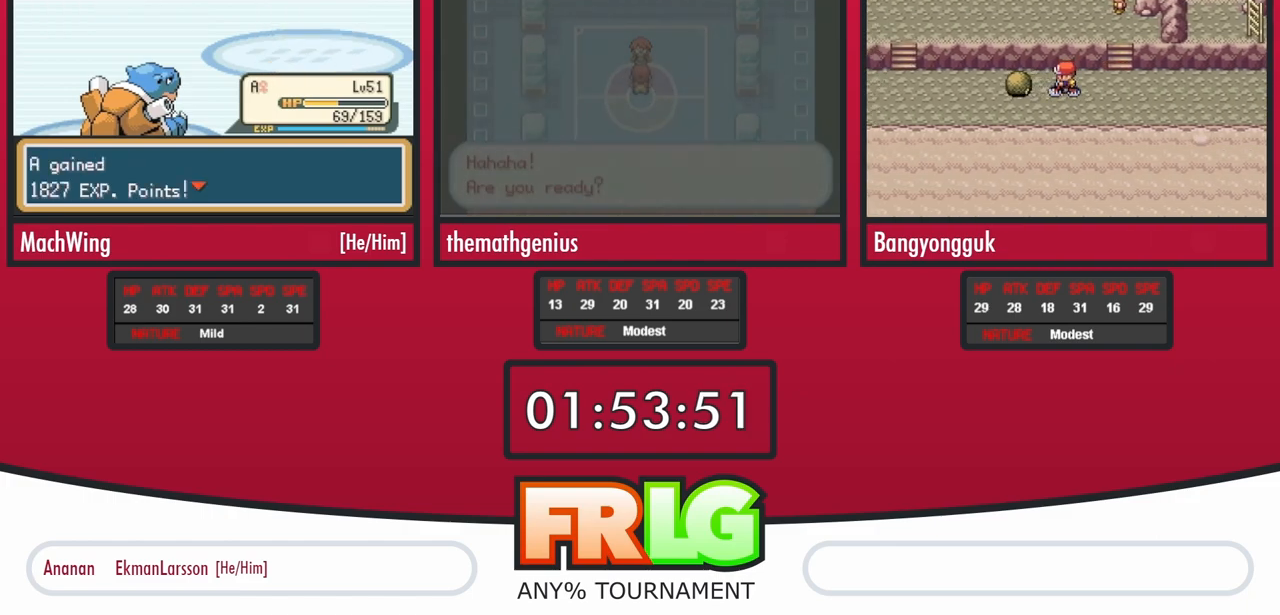
{"buttons": [], "events": [[83, "B", "down"], [150, "B", "up"], [250, "B", "down"], [317, "B", "up"], [400, "B", "down"], [467, "B", "up"]]}
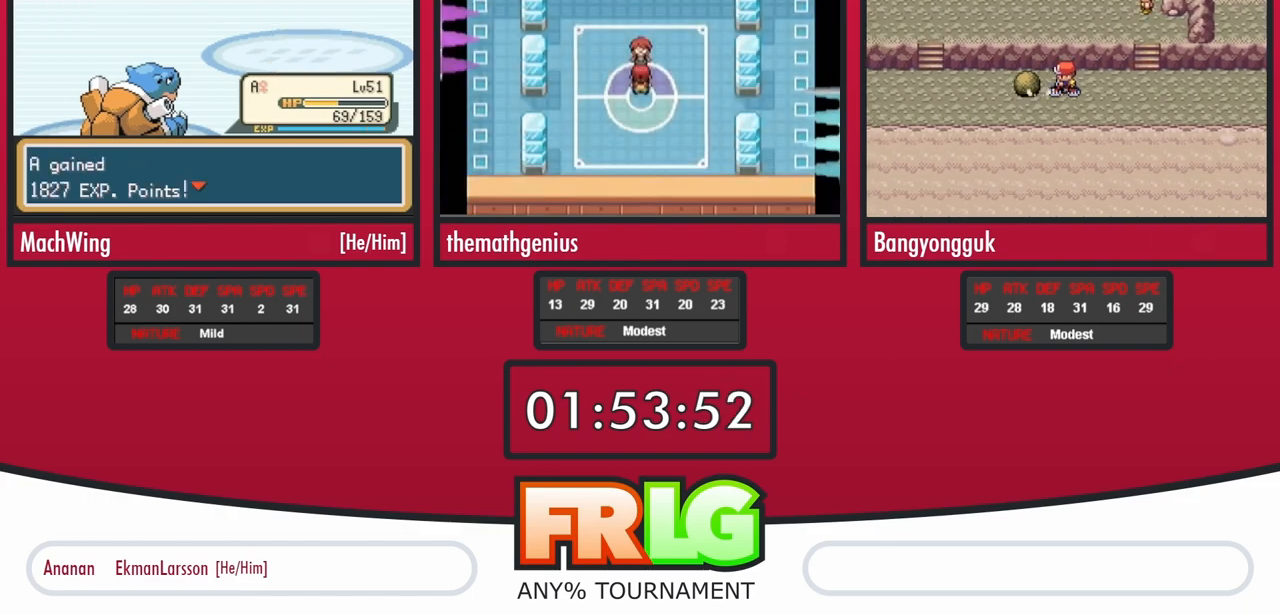
{"buttons": ["B"], "events": [[67, "B", "down"], [117, "B", "up"], [217, "B", "down"], [267, "B", "up"], [367, "B", "down"], [433, "B", "up"], [500, "B", "down"]]}
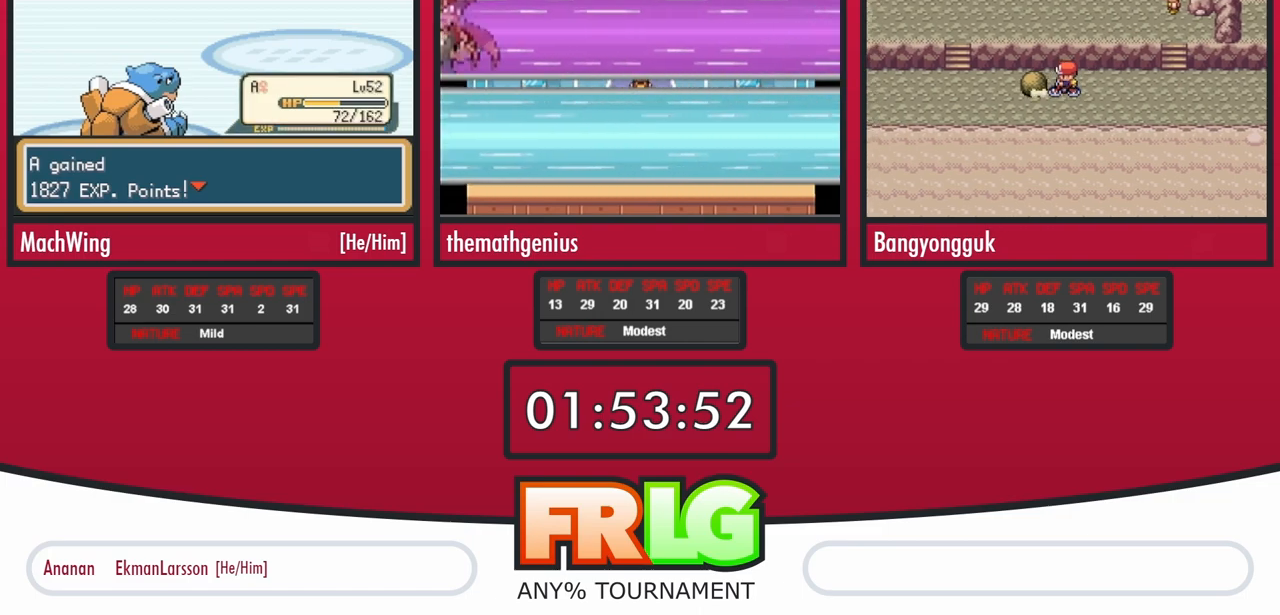
{"buttons": ["B"], "events": [[83, "B", "up"], [167, "B", "down"], [233, "B", "up"], [317, "B", "down"], [367, "B", "up"], [450, "B", "down"]]}
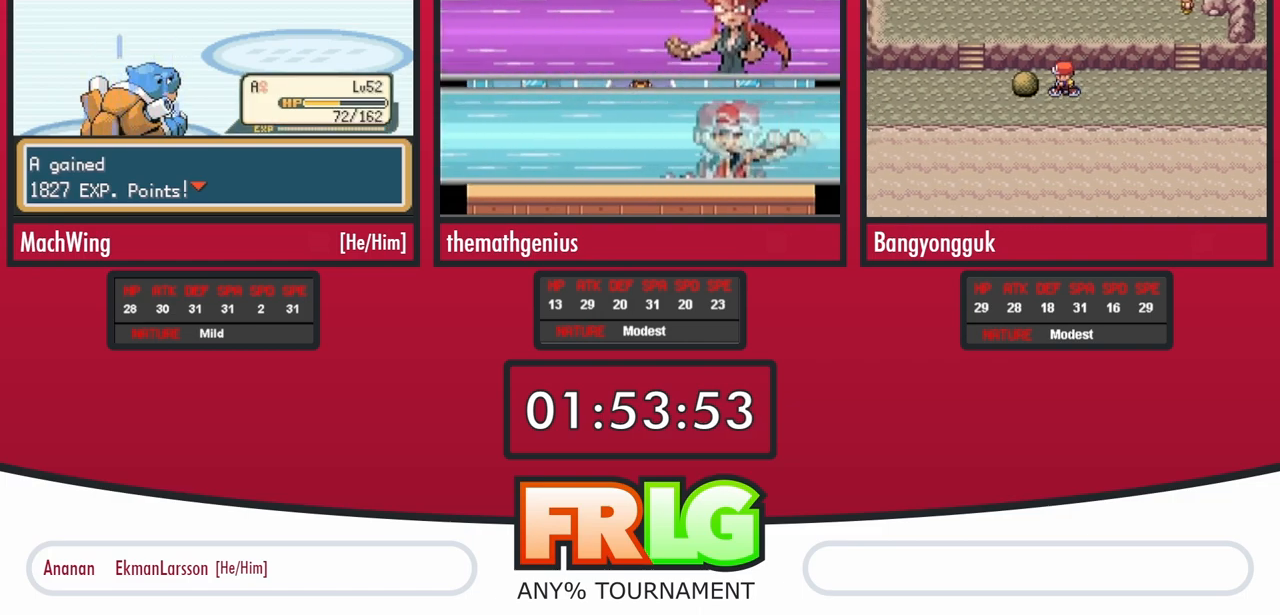
{"buttons": ["B"], "events": [[17, "B", "up"], [83, "B", "down"], [400, "B", "up"], [467, "B", "down"]]}
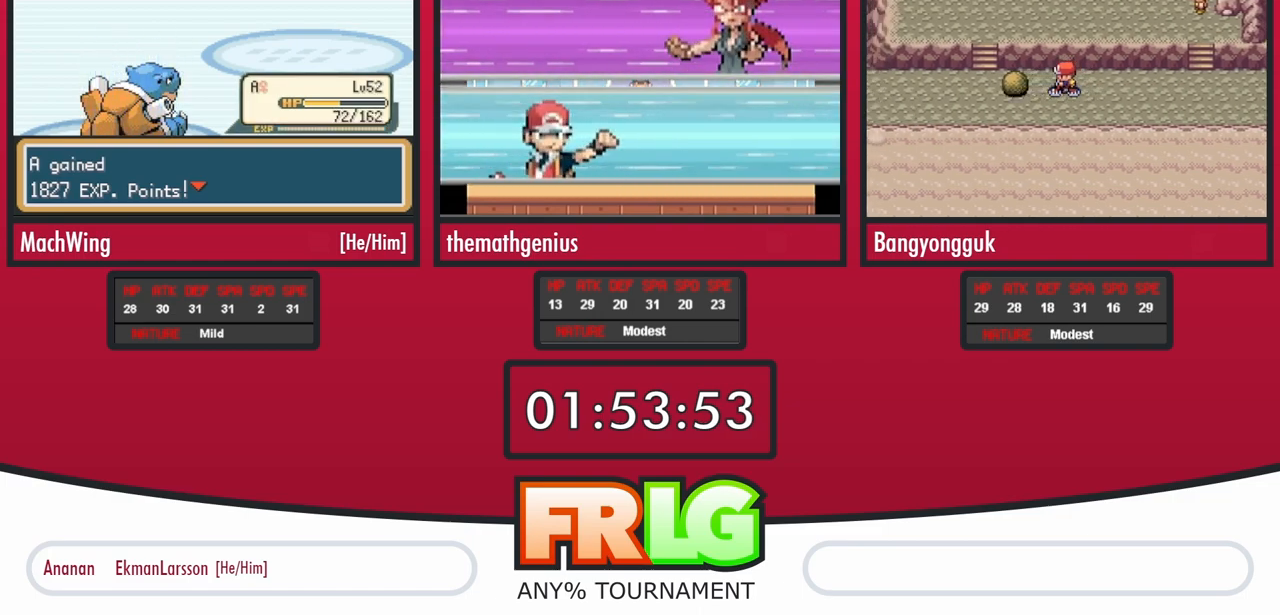
{"buttons": [], "events": [[33, "B", "up"], [117, "B", "down"], [183, "B", "up"], [400, "B", "down"], [450, "B", "up"]]}
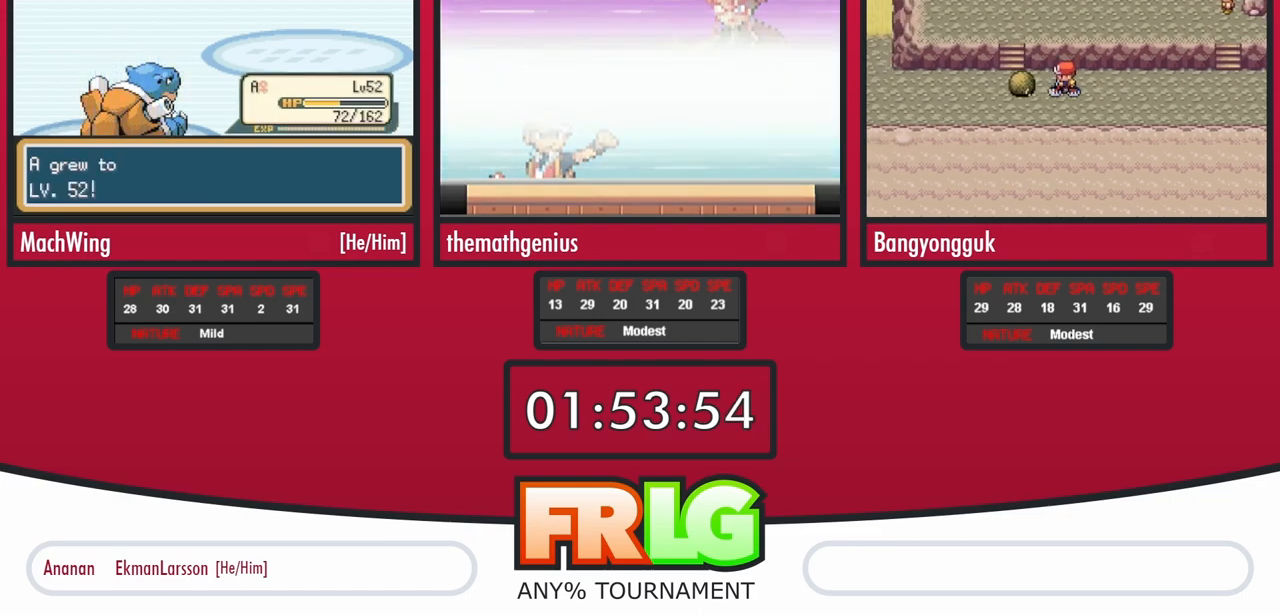
{"buttons": ["L1"], "events": [[17, "B", "down"], [100, "B", "up"], [167, "B", "down"], [233, "B", "up"], [300, "B", "down"], [367, "B", "up"], [383, "L1", "down"]]}
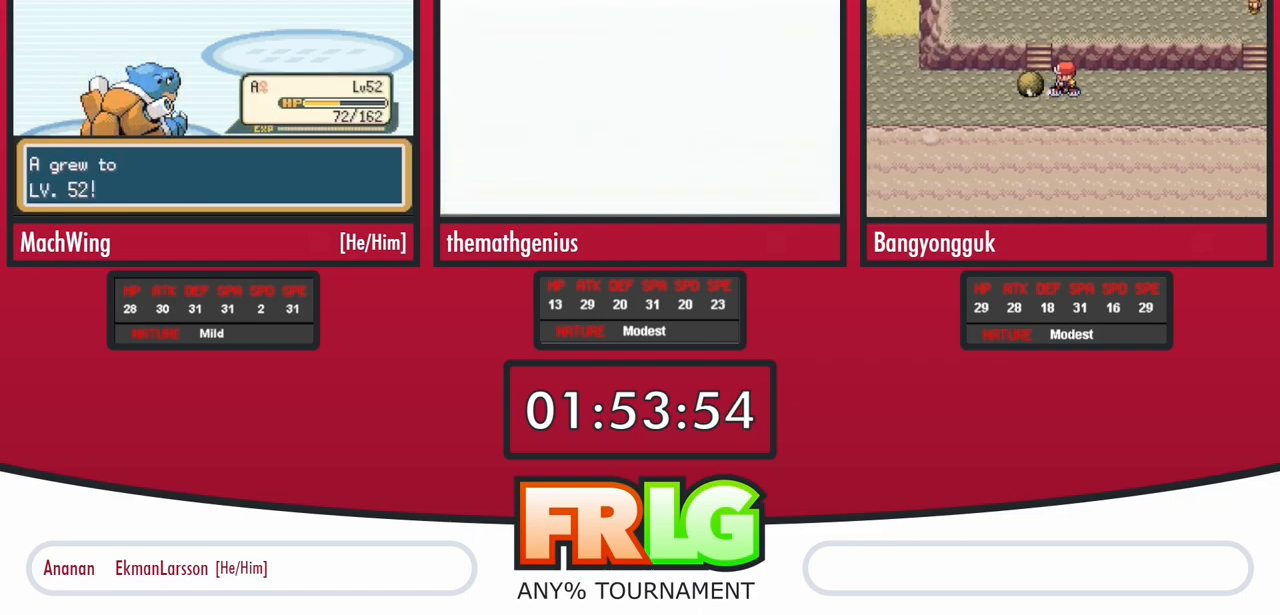
{"buttons": [], "events": [[33, "B", "down"], [83, "B", "up"], [150, "B", "down"], [150, "L1", "up"], [217, "B", "up"], [267, "B", "down"], [333, "B", "up"], [400, "B", "down"], [467, "B", "up"]]}
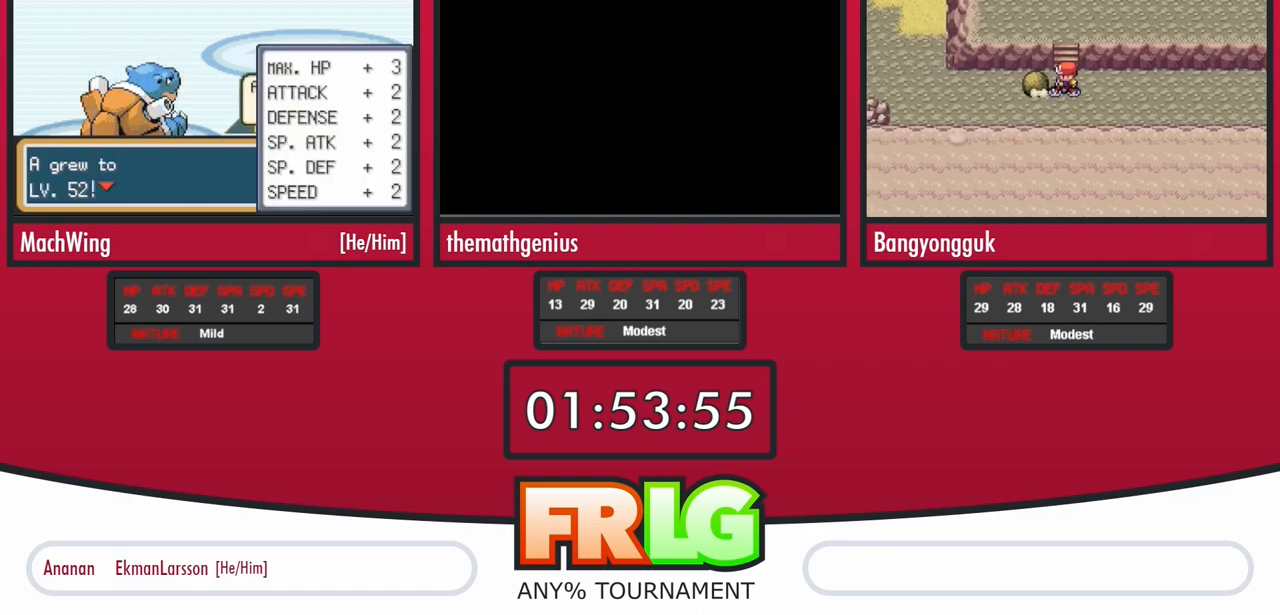
{"buttons": ["B"], "events": [[33, "B", "down"], [100, "B", "up"], [167, "B", "down"], [233, "B", "up"], [300, "B", "down"], [383, "B", "up"], [433, "B", "down"]]}
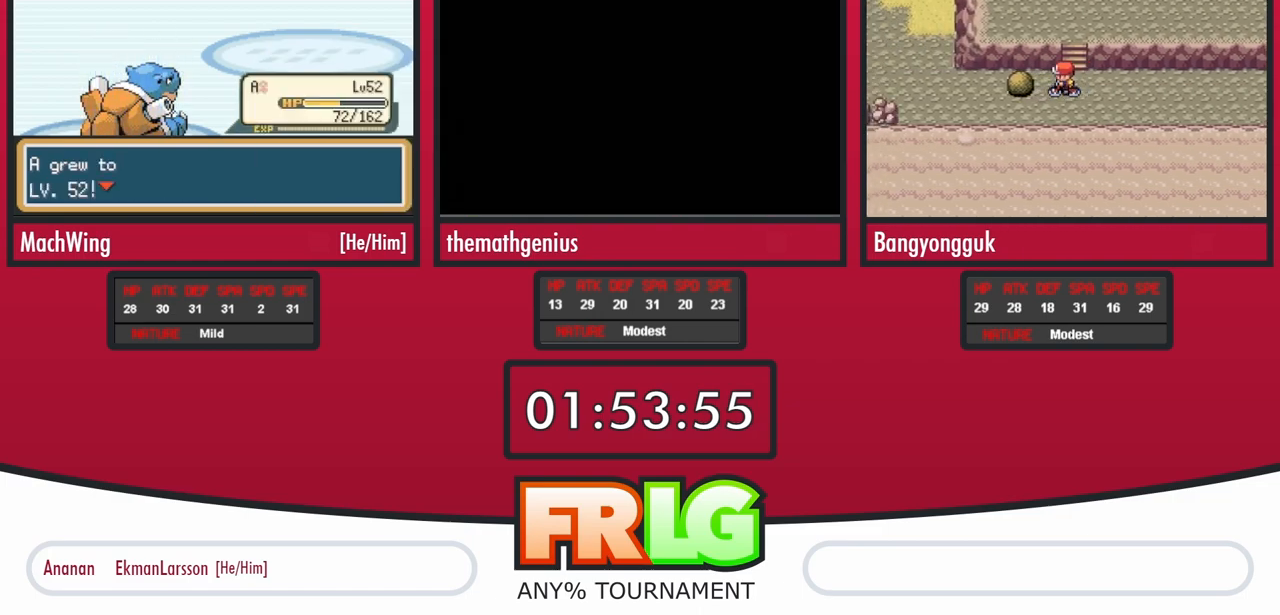
{"buttons": ["B", "L1"], "events": [[17, "B", "up"], [83, "B", "down"], [133, "B", "up"], [200, "B", "down"], [300, "B", "up"], [483, "B", "down"], [500, "L1", "down"]]}
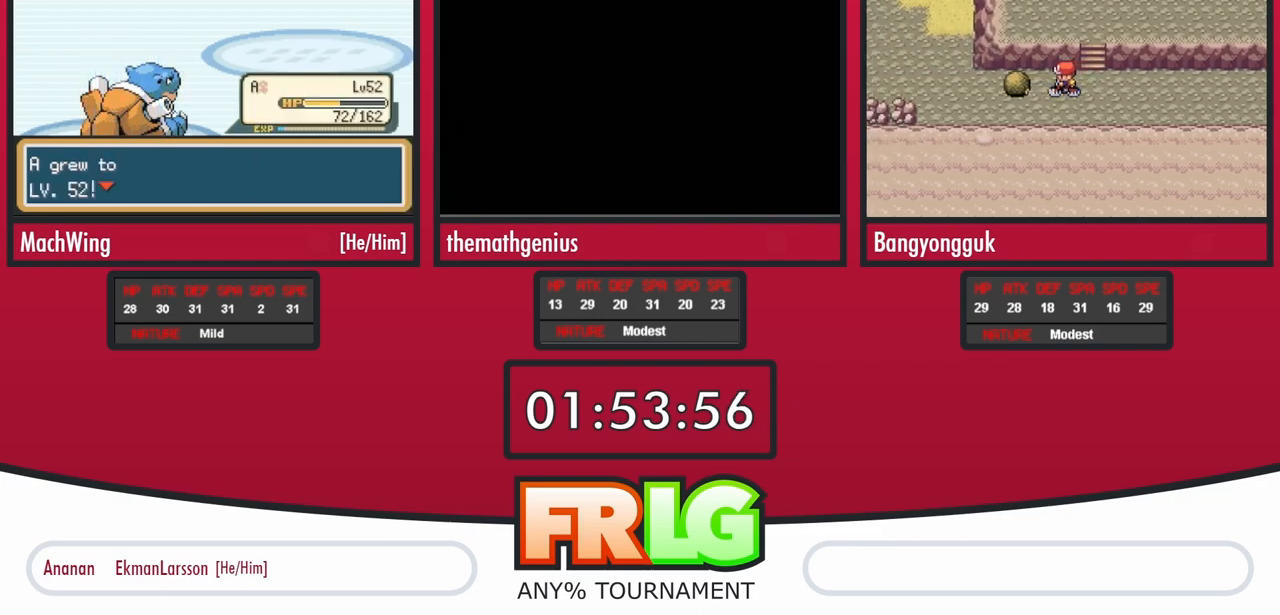
{"buttons": ["B"], "events": [[67, "L1", "up"], [100, "B", "up"], [150, "L1", "down"], [167, "B", "down"], [250, "B", "up"], [267, "L1", "up"], [333, "B", "down"], [333, "L1", "down"], [417, "B", "up"], [433, "L1", "up"], [500, "B", "down"]]}
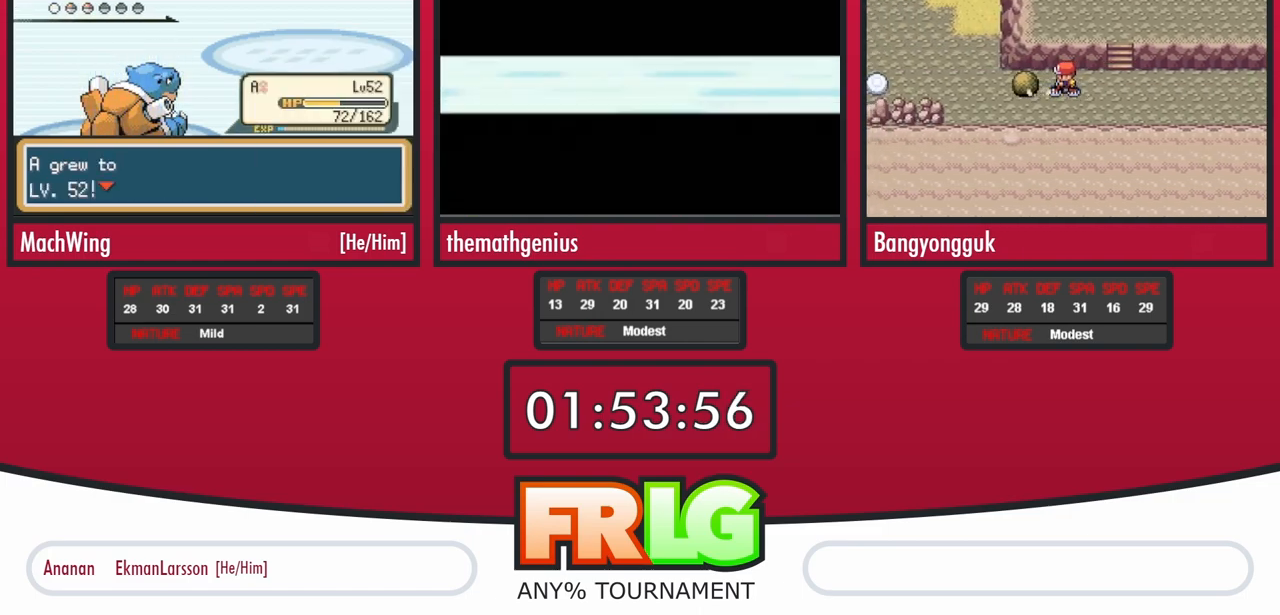
{"buttons": ["B", "L1"], "events": [[17, "L1", "down"], [117, "B", "up"], [117, "L1", "up"], [217, "B", "down"], [217, "L1", "down"], [317, "B", "up"], [317, "L1", "up"], [417, "B", "down"], [433, "L1", "down"]]}